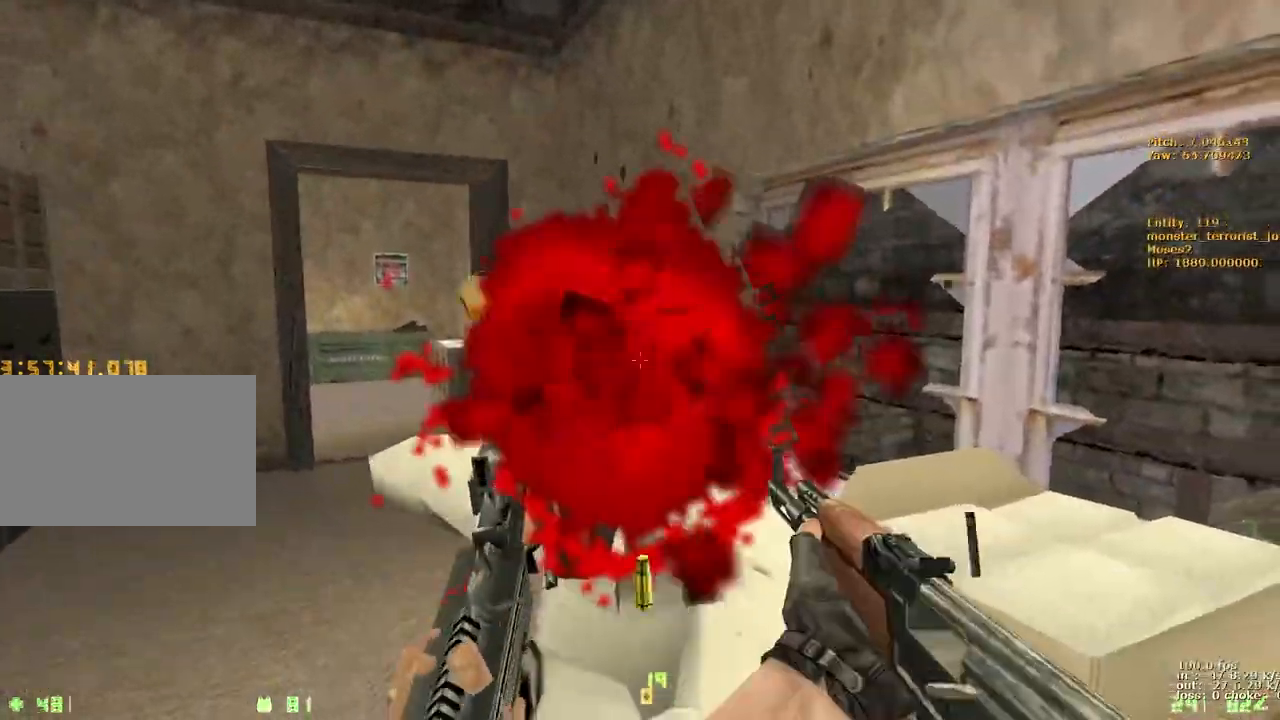
Gameplay with keyboard and mouse; each line is a JSON object with the keys held at the frame after it. "events" lists presses ("down") and releases ("up") of "1", "2", "3", "4", "5", "a", "alt", "b", "c", "caps_lock", "ctrl", "d", "e", "f", "g", "q", "r", "s", "shift", "space", "t", "tab", "v", "w", "x" and "z" between this image and that frame as [ms after this image, input, new state], when the widget could be followed in between. No other keys are recorded. Mouse buttons are not recorded. Not read: mouse_move.
{"keys": ["e"], "events": []}
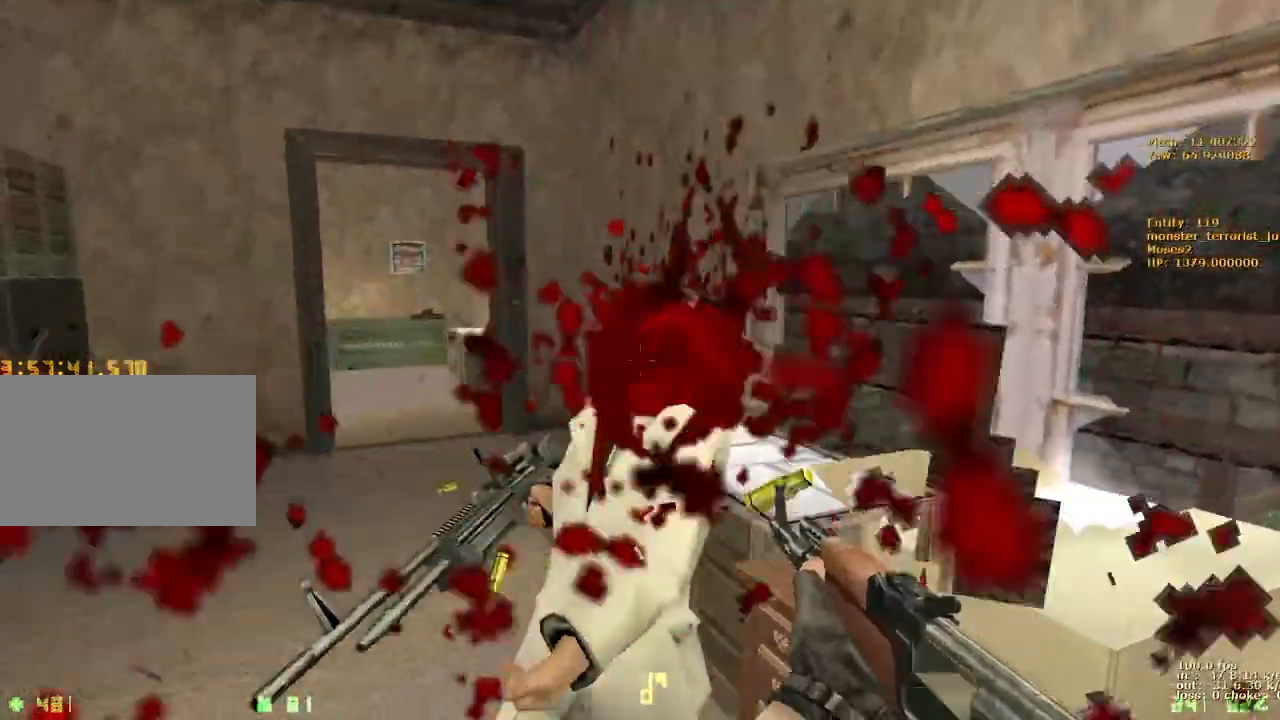
{"keys": ["e"], "events": []}
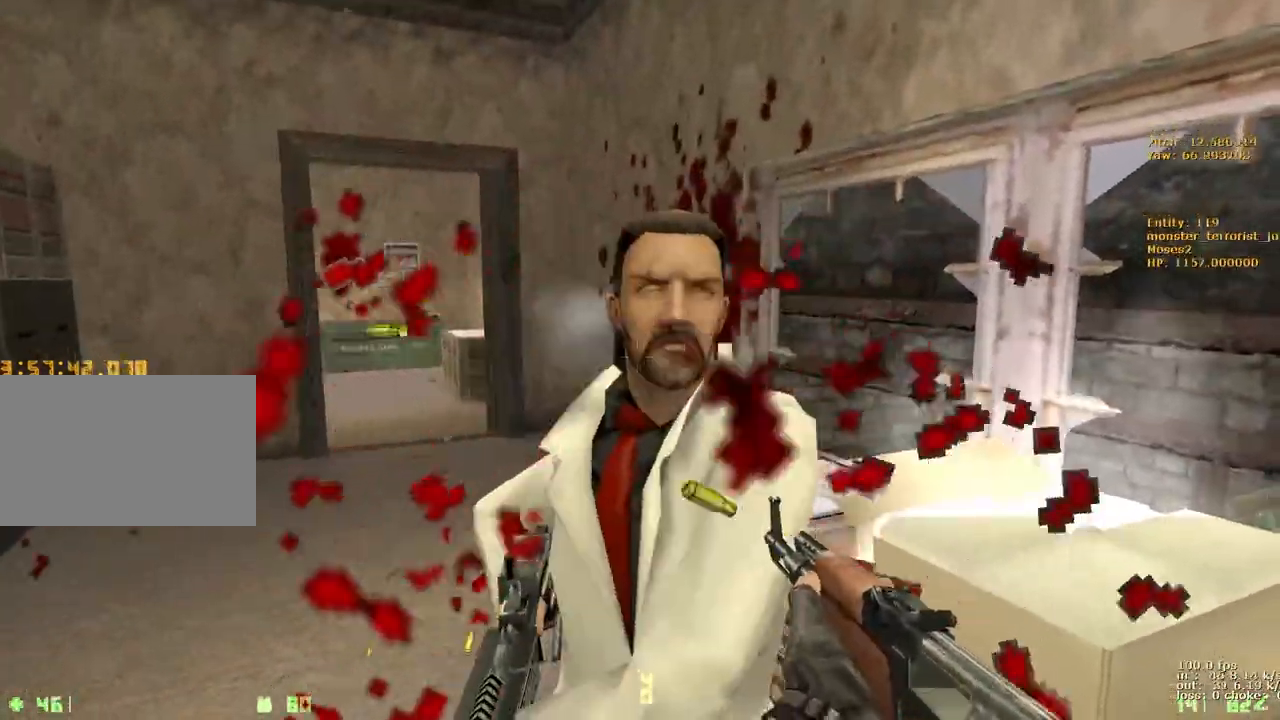
{"keys": ["e"], "events": []}
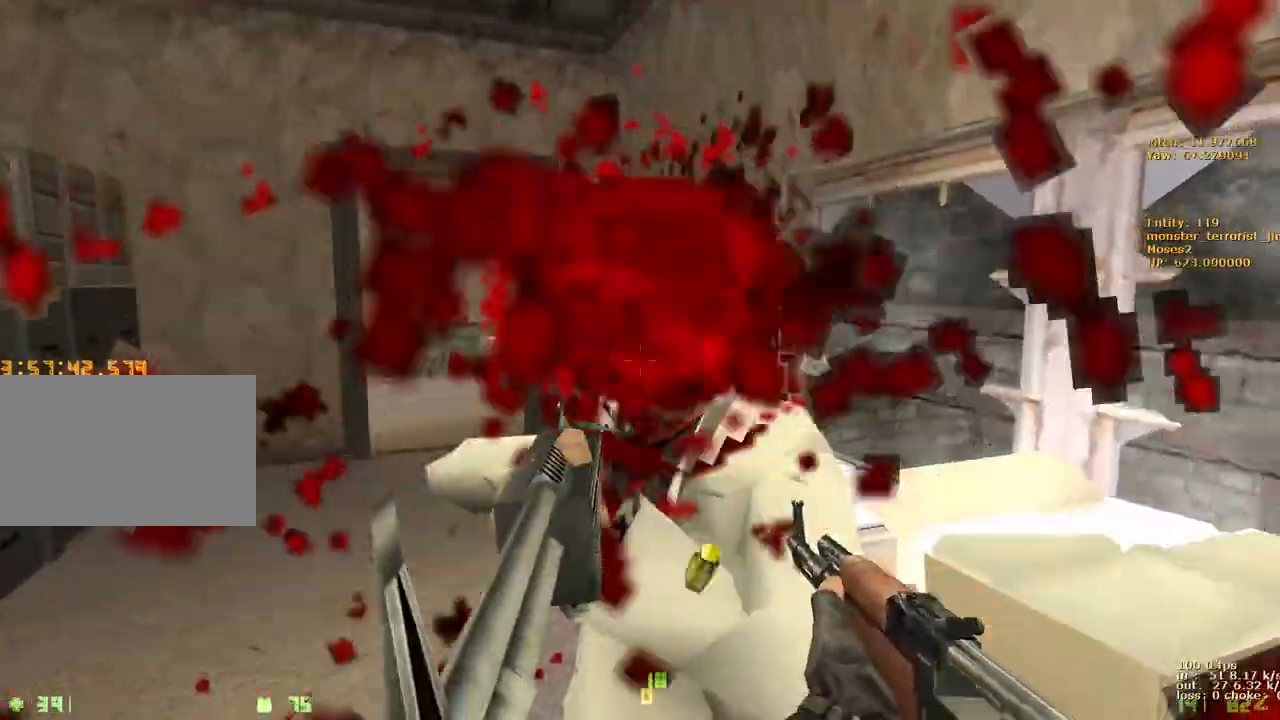
{"keys": ["e"], "events": []}
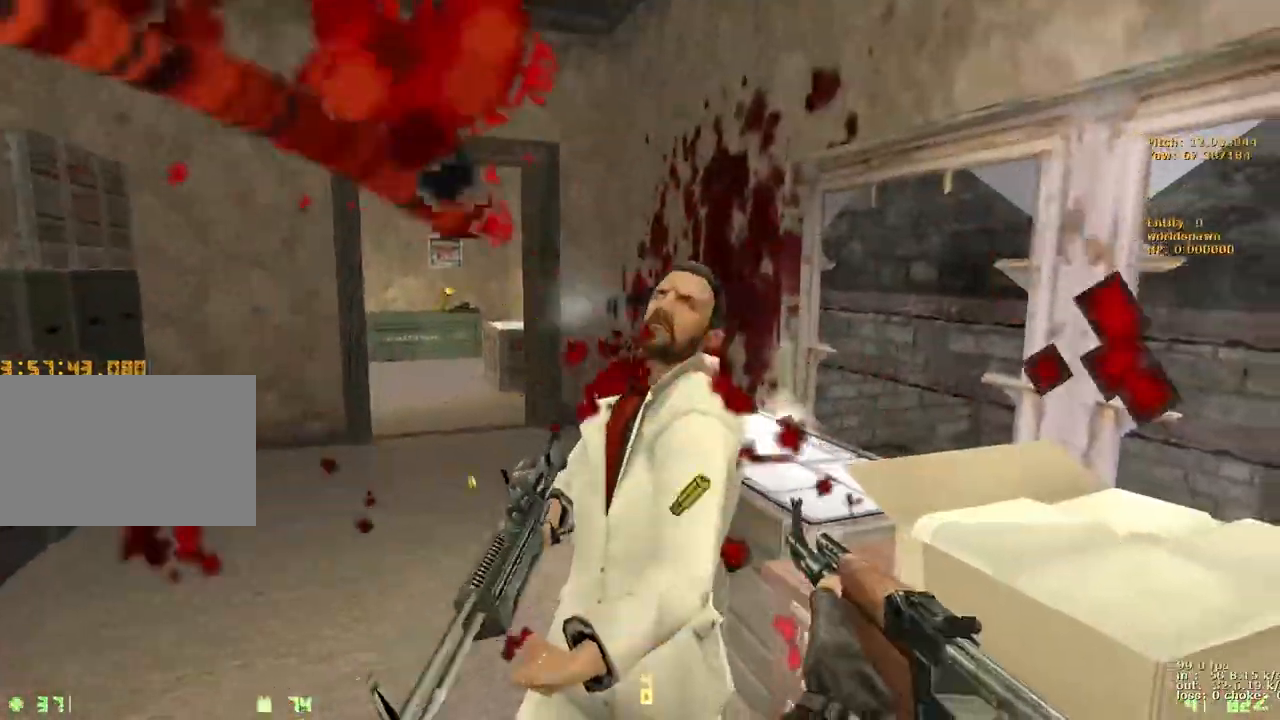
{"keys": ["e"], "events": []}
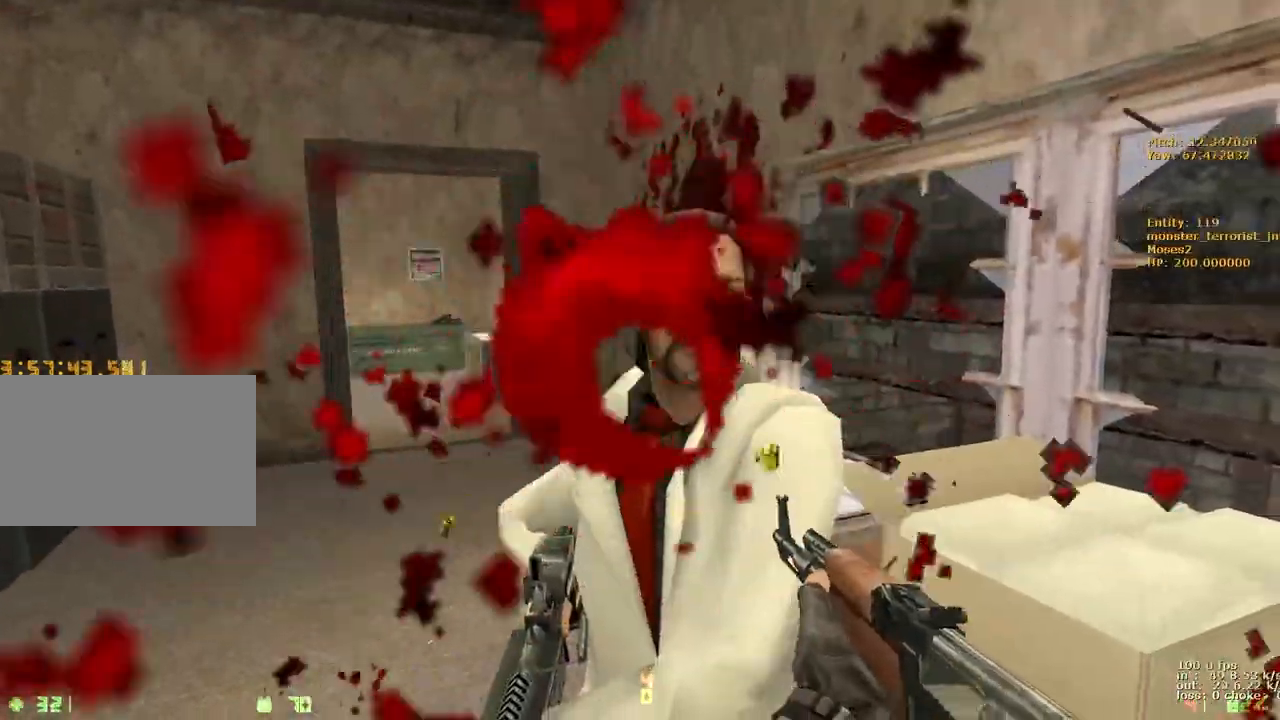
{"keys": ["e"], "events": []}
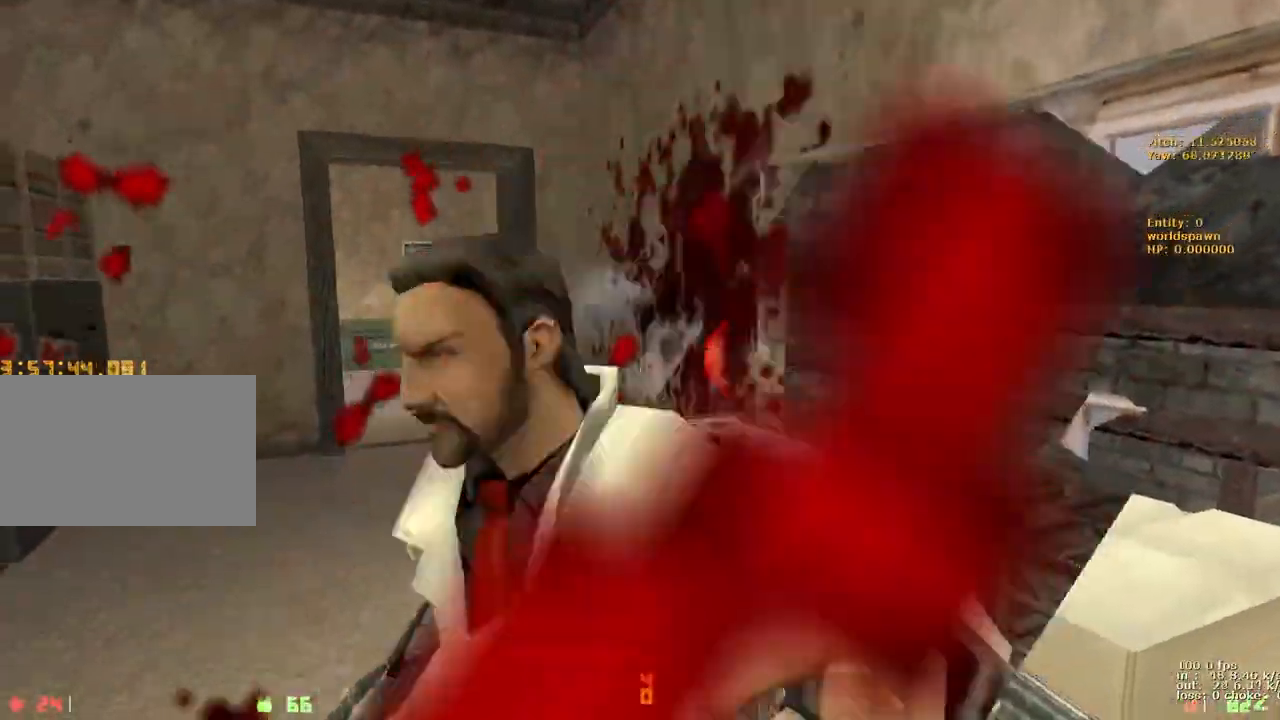
{"keys": ["e"], "events": []}
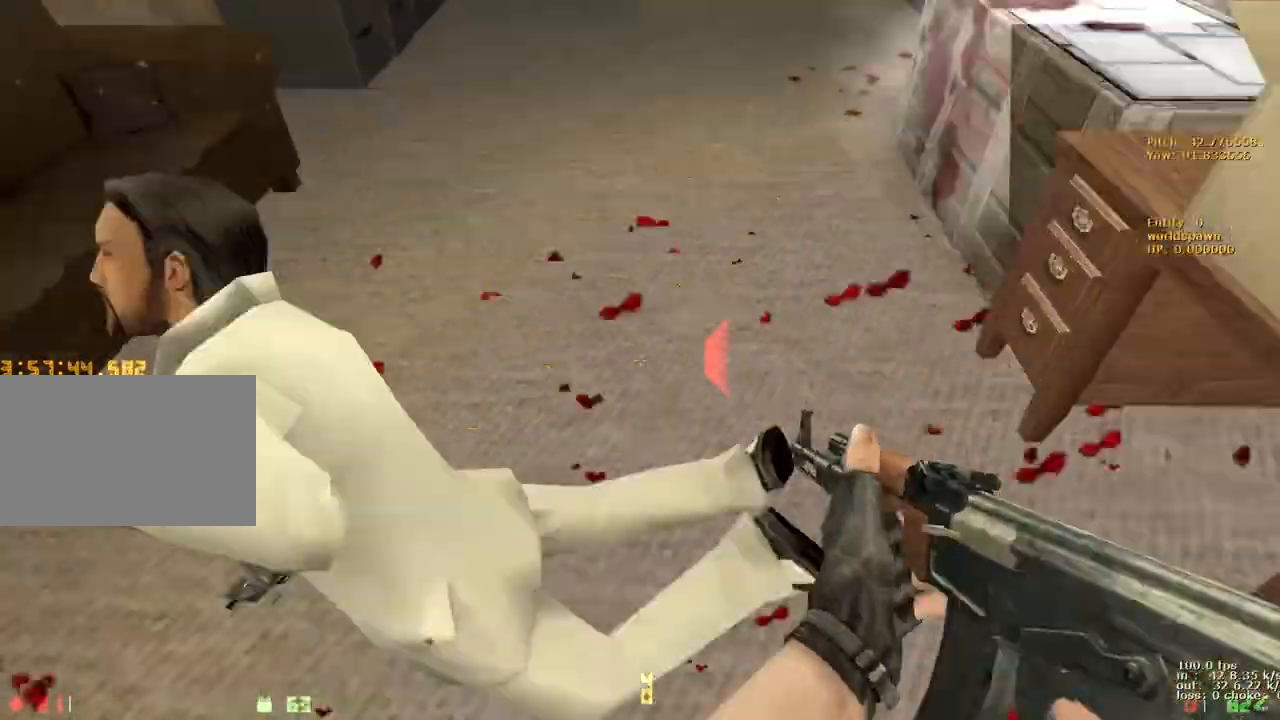
{"keys": [], "events": [[167, "ctrl", "down"], [217, "e", "up"], [350, "ctrl", "up"]]}
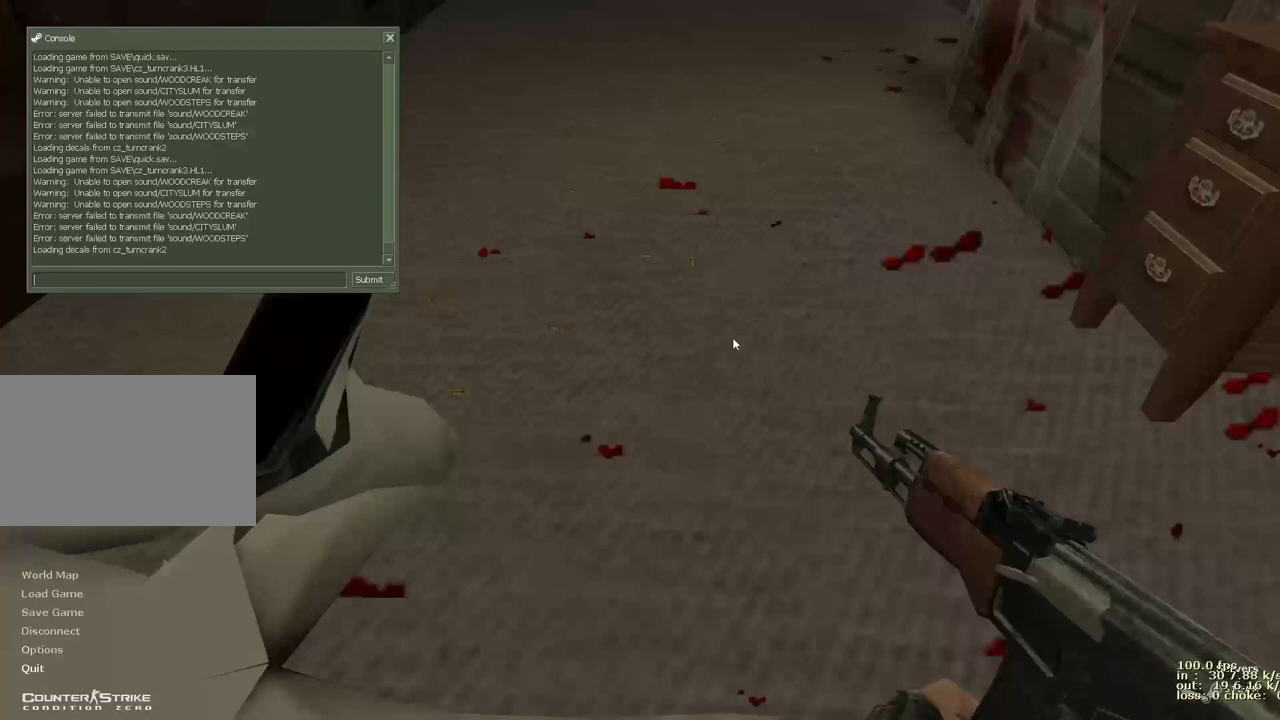
{"keys": [], "events": []}
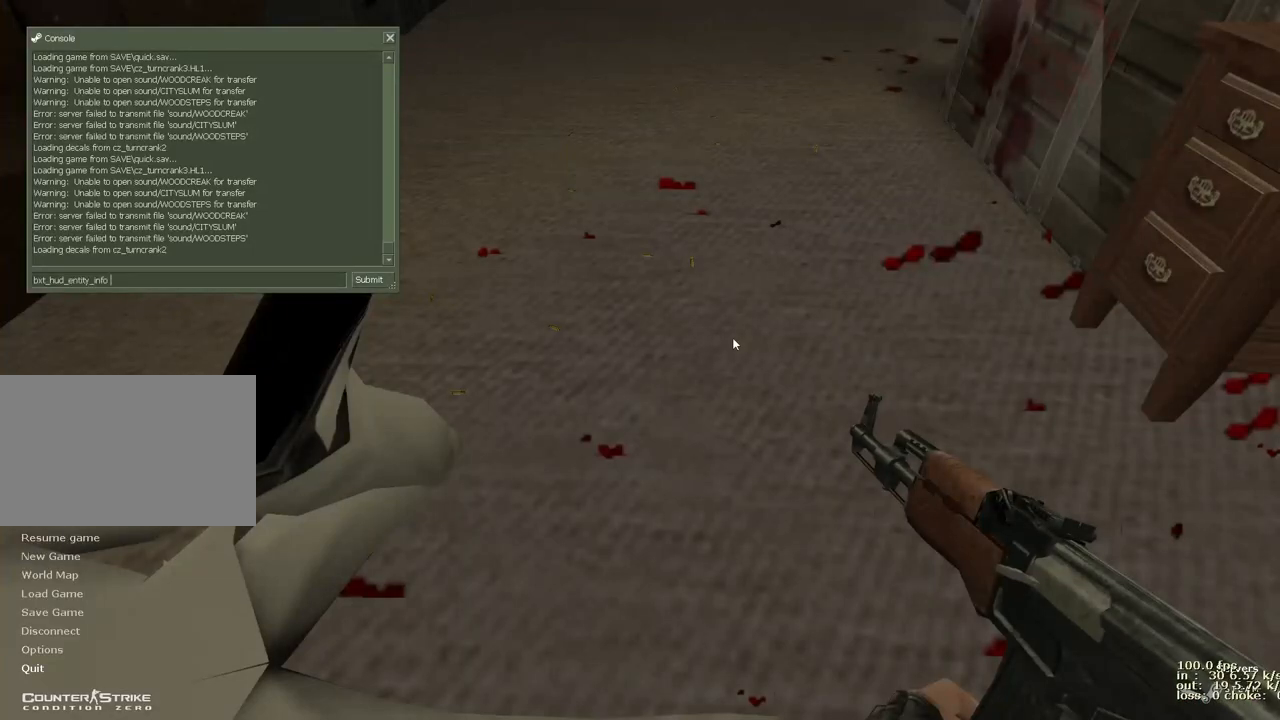
{"keys": [], "events": []}
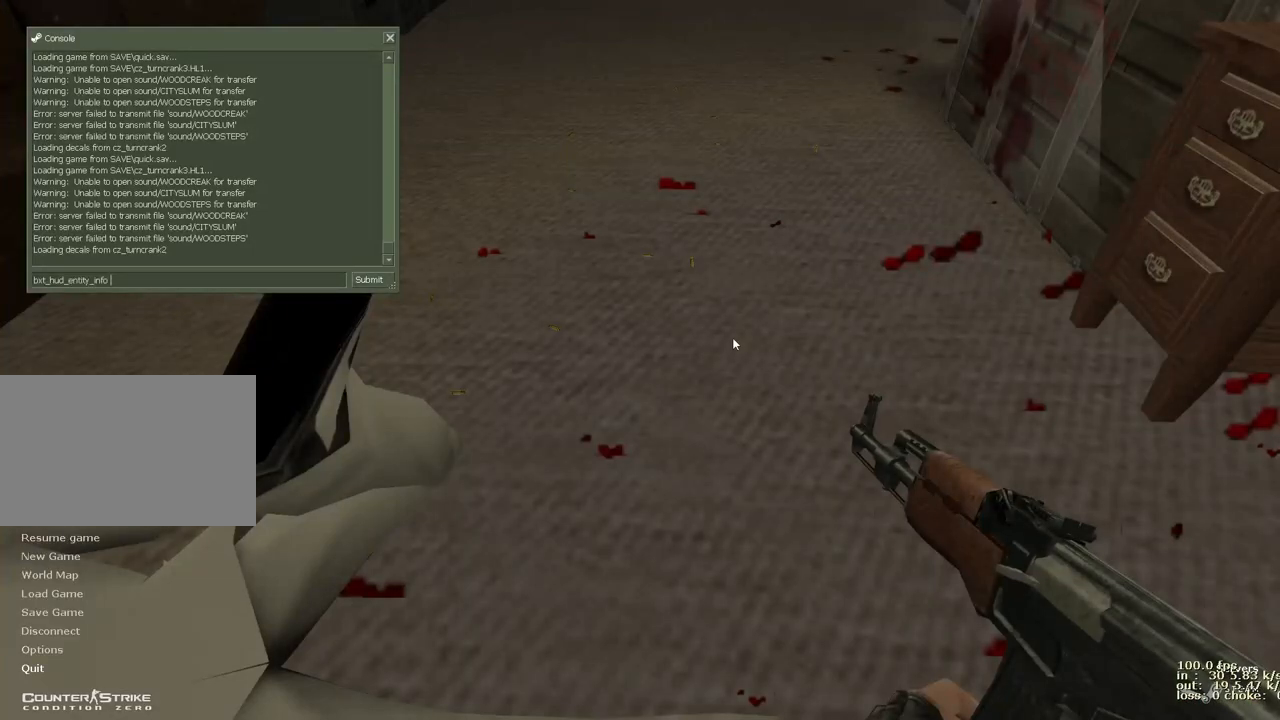
{"keys": [], "events": []}
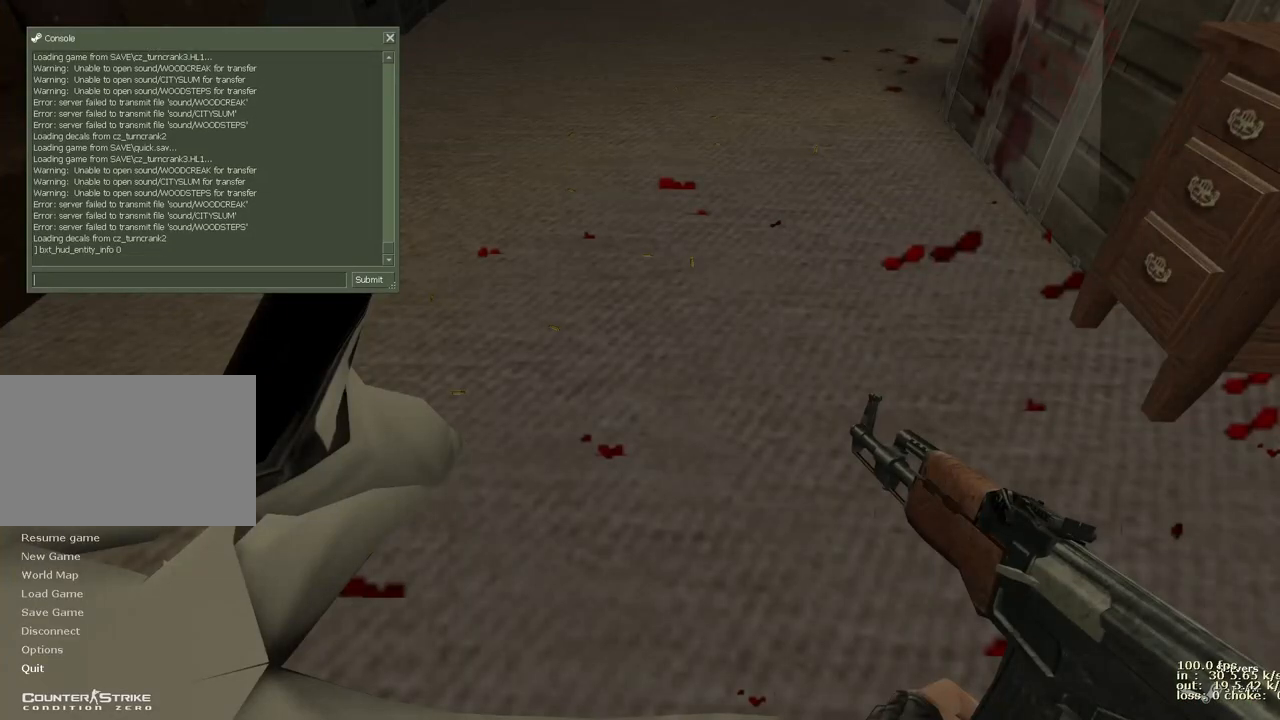
{"keys": [], "events": []}
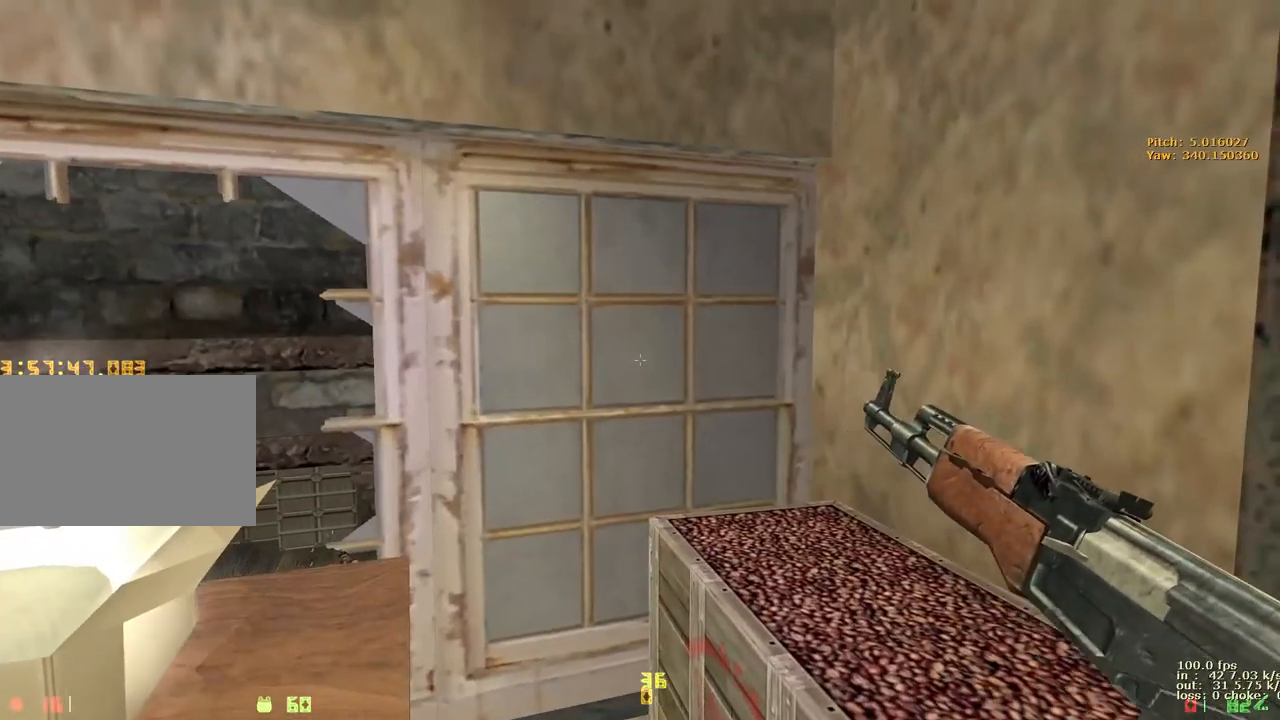
{"keys": [], "events": []}
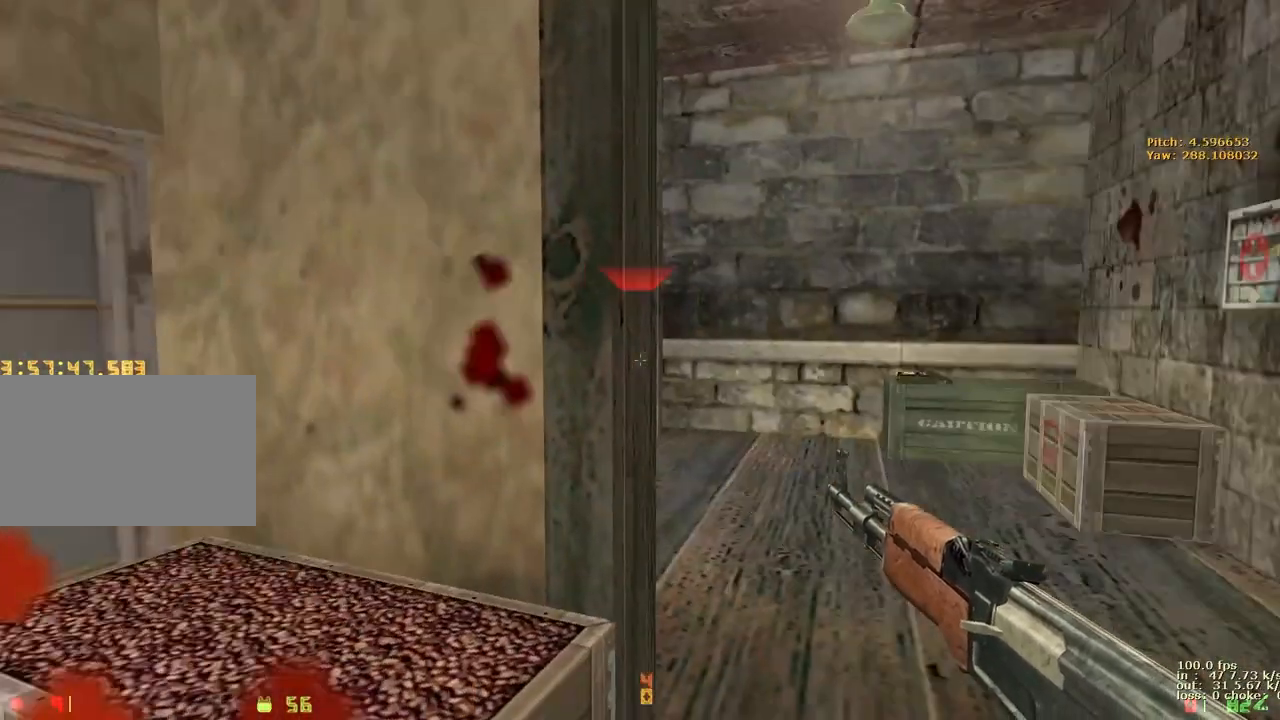
{"keys": [], "events": []}
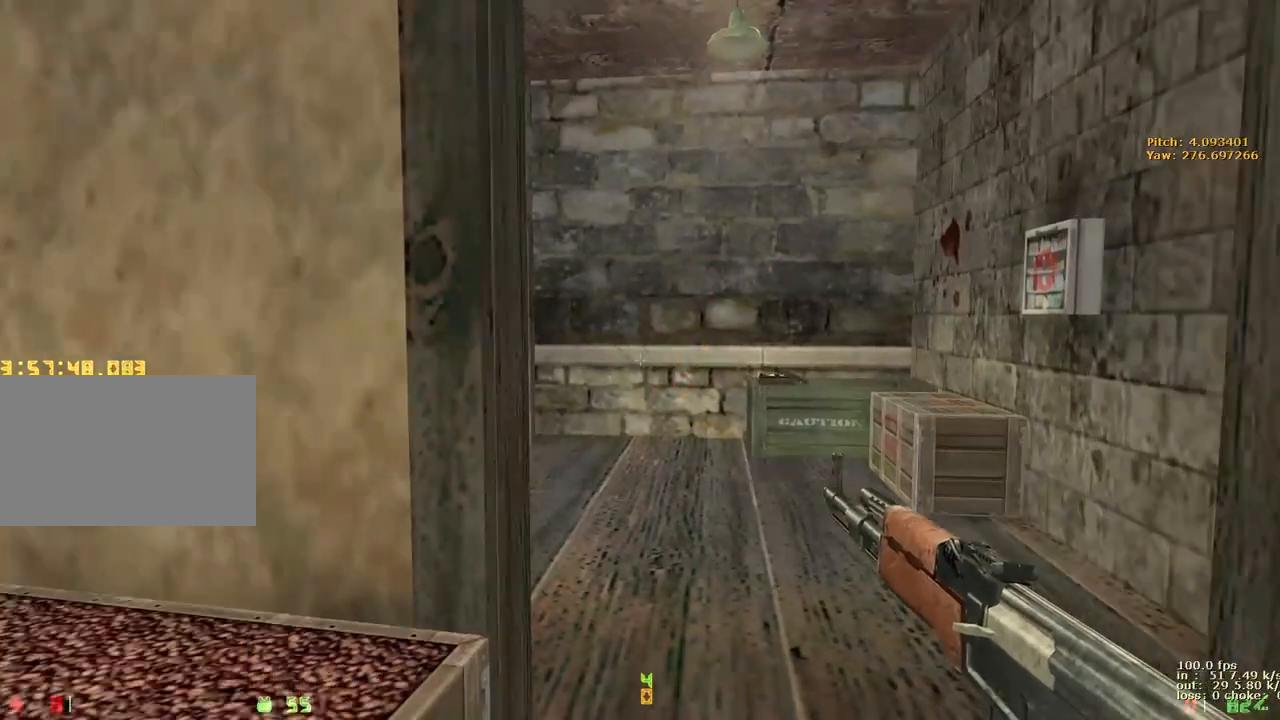
{"keys": [], "events": []}
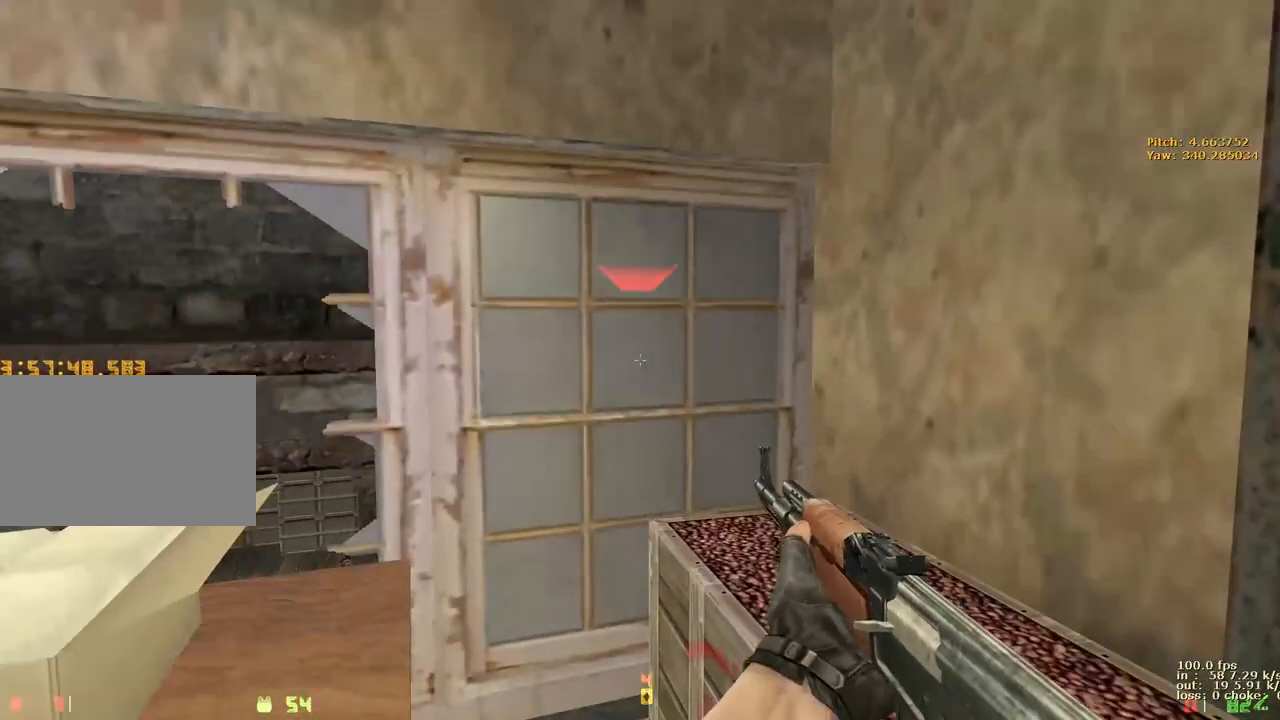
{"keys": [], "events": []}
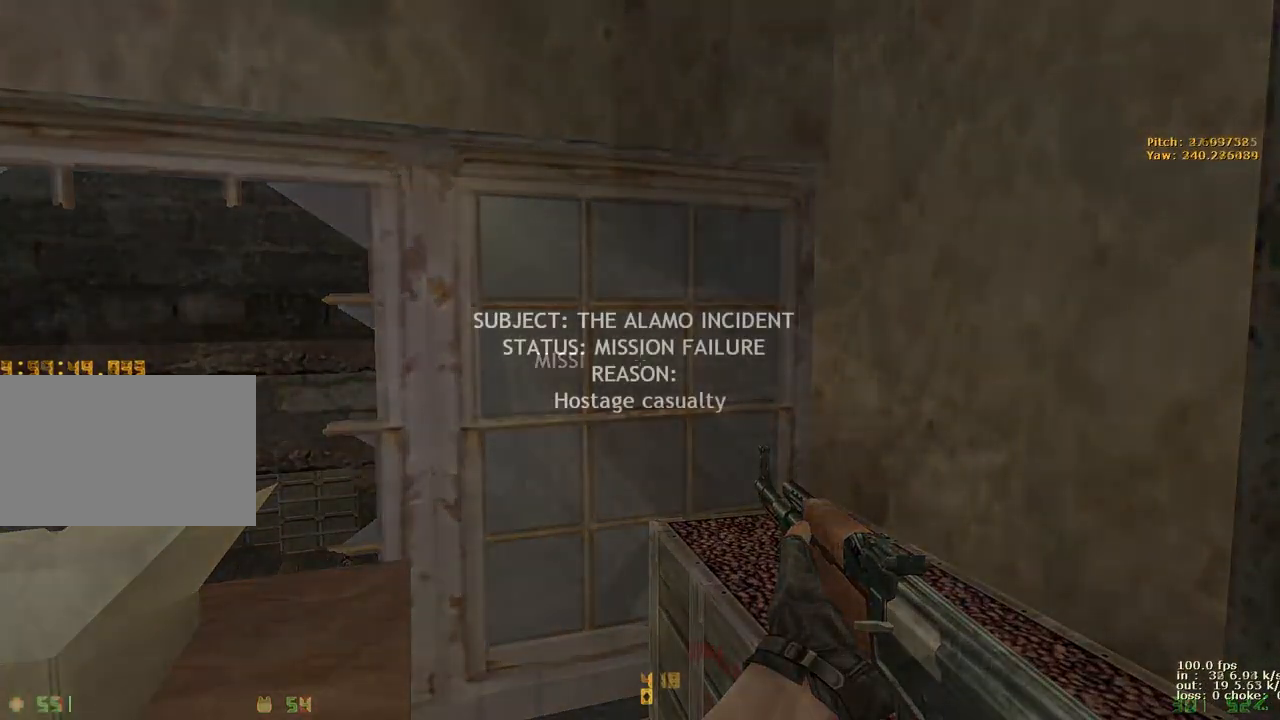
{"keys": ["a", "s"], "events": [[200, "w", "down"], [283, "a", "down"], [333, "w", "up"], [433, "s", "down"]]}
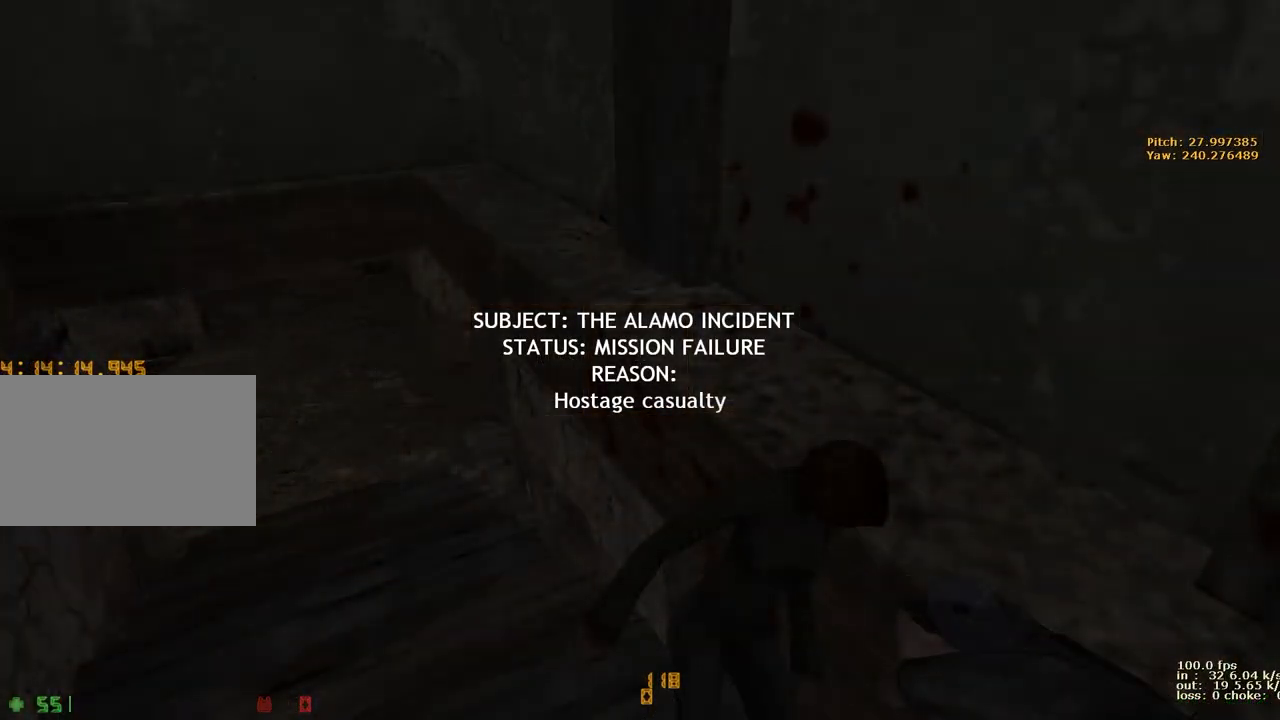
{"keys": [], "events": [[17, "a", "up"], [17, "d", "down"], [17, "s", "up"], [117, "w", "down"], [167, "a", "down"], [167, "d", "up"], [250, "w", "up"], [300, "a", "up"]]}
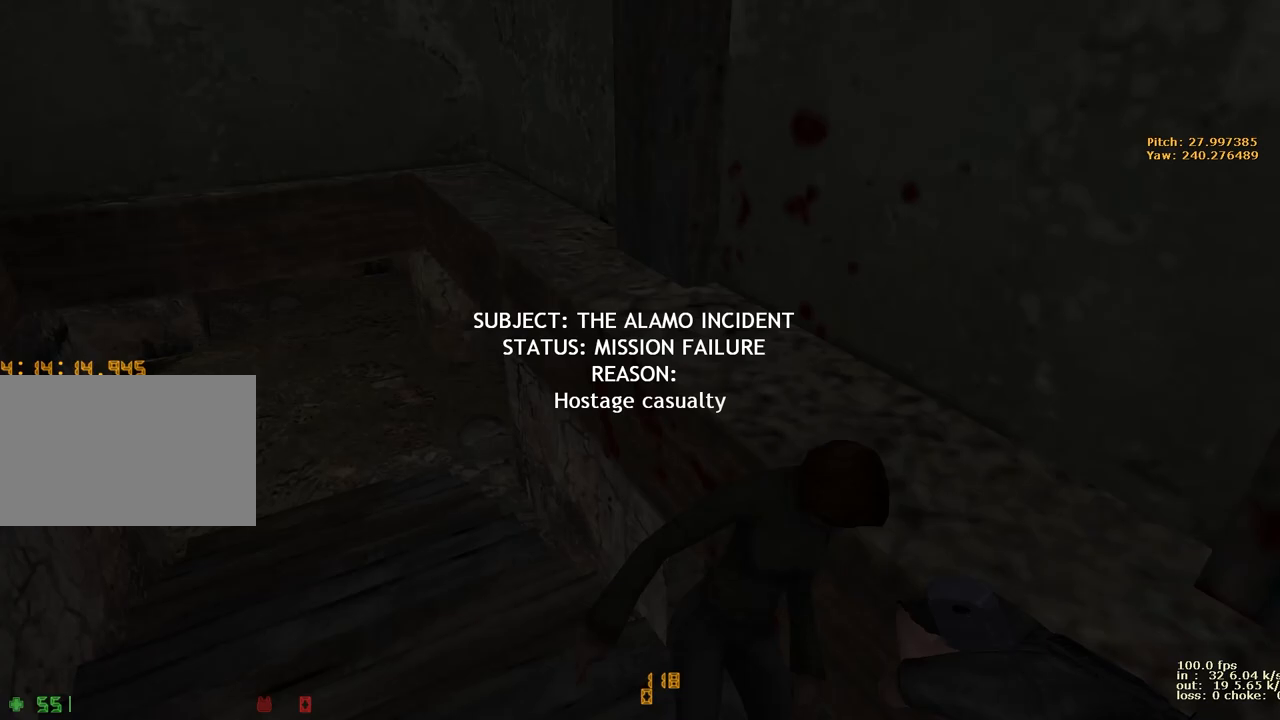
{"keys": [], "events": []}
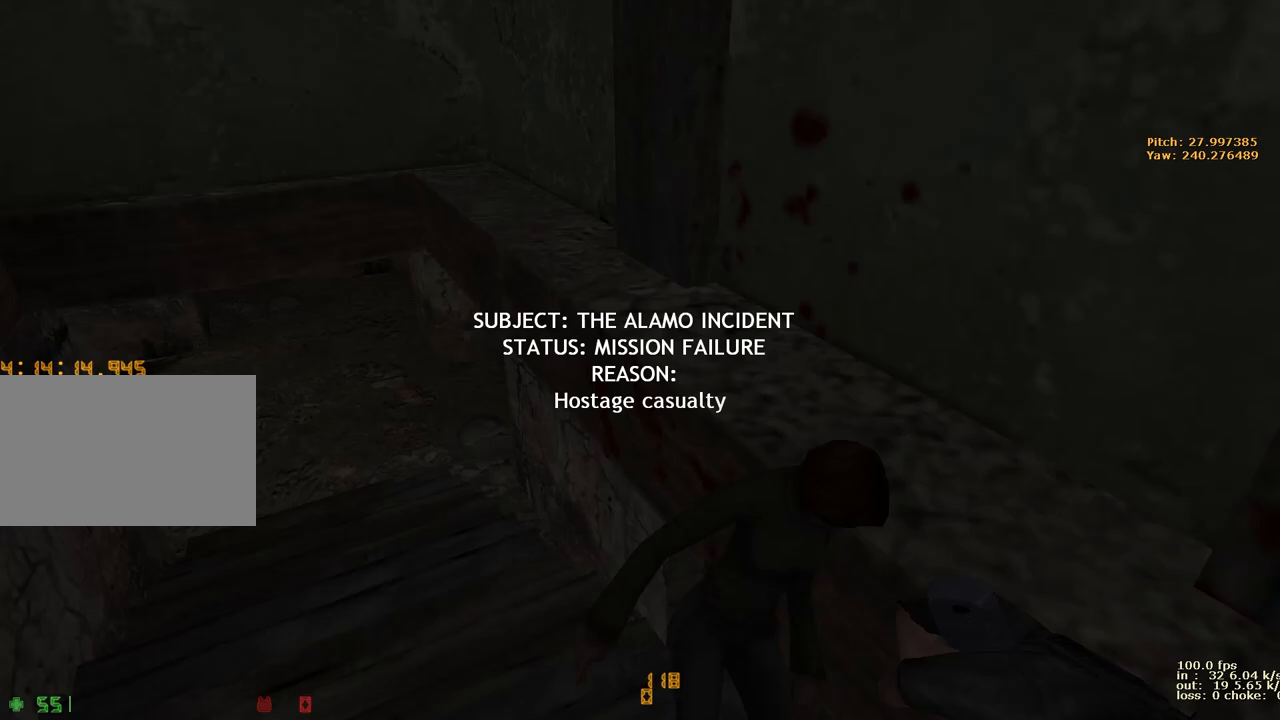
{"keys": [], "events": []}
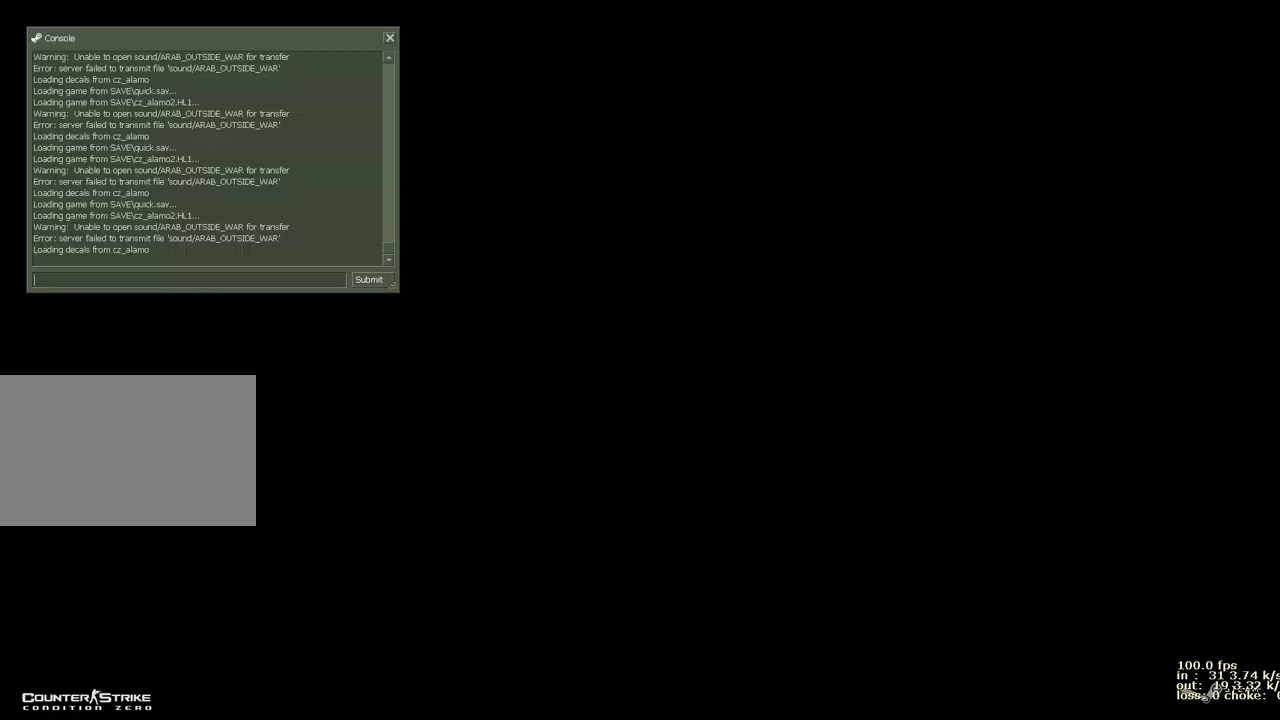
{"keys": [], "events": []}
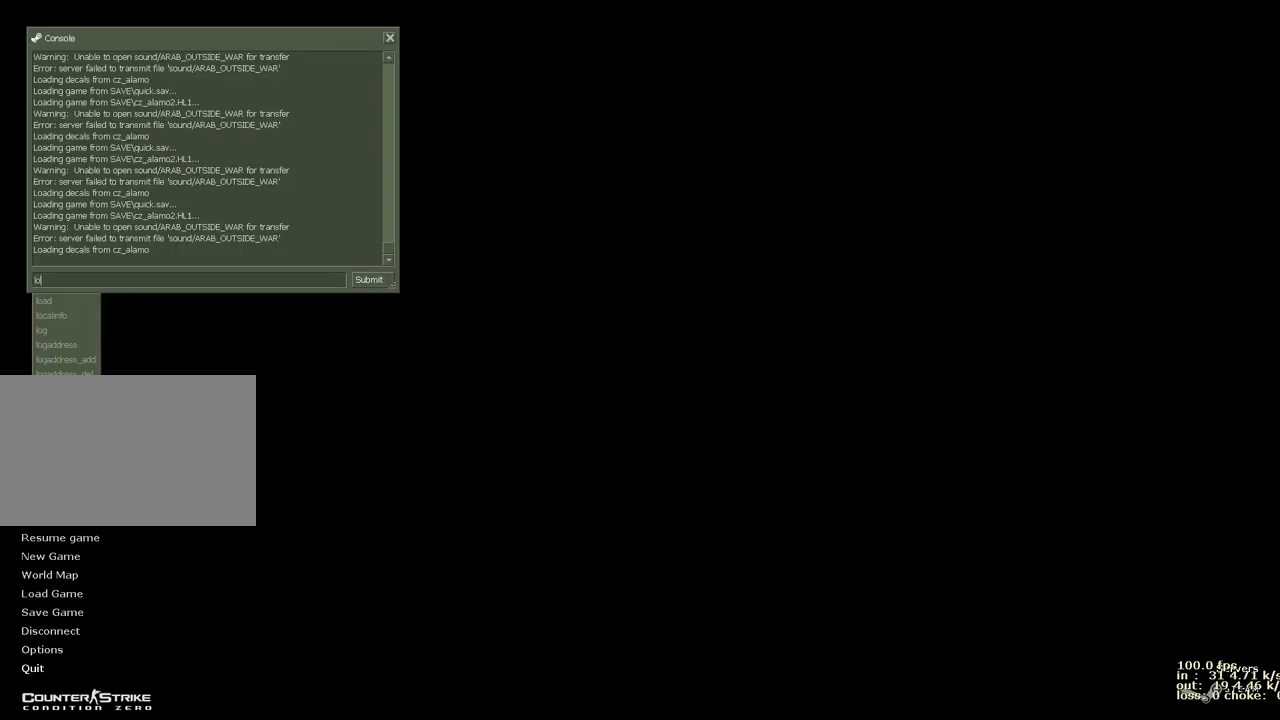
{"keys": ["1"], "events": [[83, "a", "down"], [133, "d", "down"], [183, "a", "up"], [183, "space", "down"], [233, "d", "up"], [283, "space", "up"], [317, "1", "down"], [417, "1", "up"], [467, "1", "down"]]}
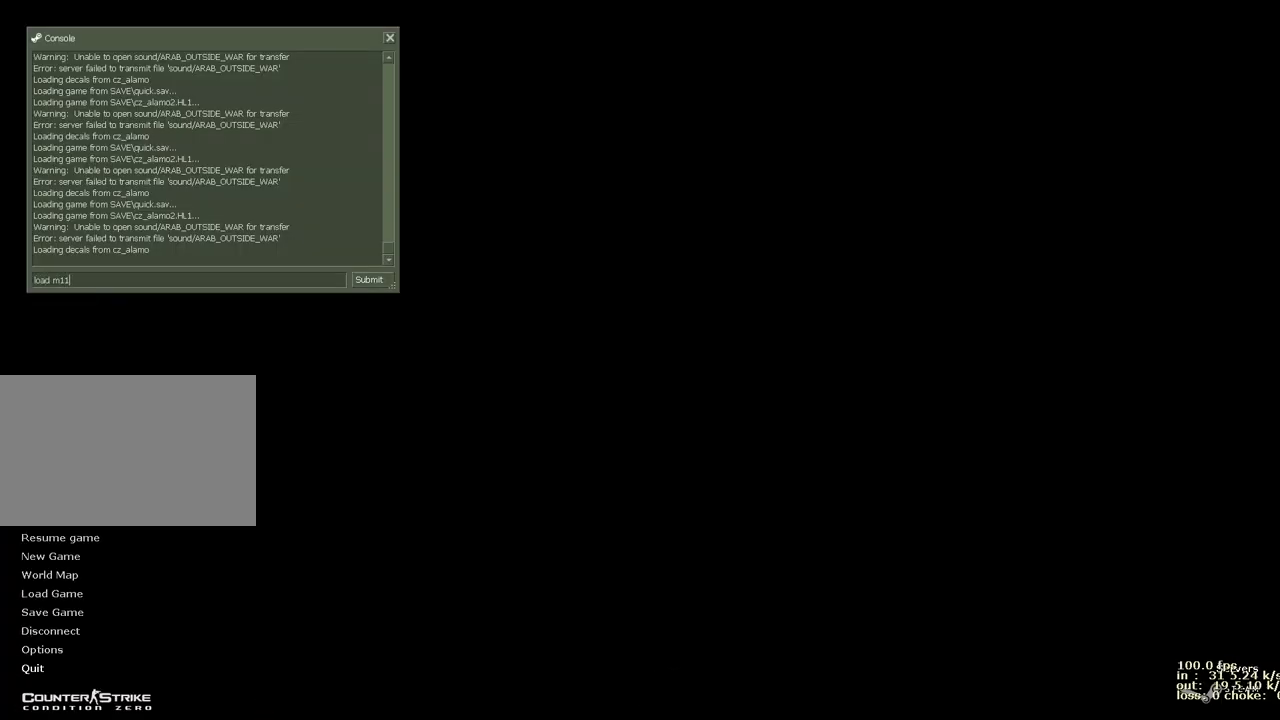
{"keys": [], "events": [[100, "1", "up"]]}